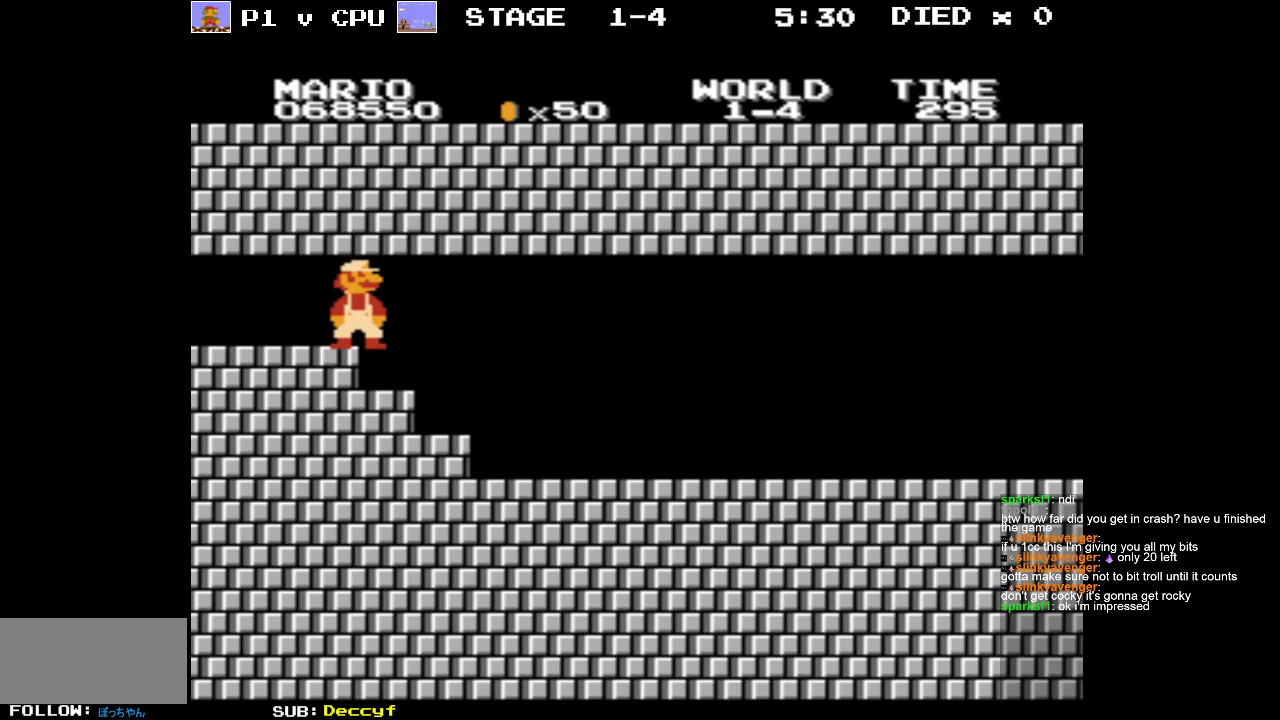
Gameplay with a controller (Nintendo layout); each line is a JSON object with the inputs held at the frame after it. "events" lists button and stick changes between this image and that frame as [ms after this image, input, new state], when the widget could be followed in between. Not read: L3 R3.
{"buttons": ["DPAD_RIGHT"], "events": [[317, "START", "down"], [433, "START", "up"], [450, "DPAD_RIGHT", "down"]]}
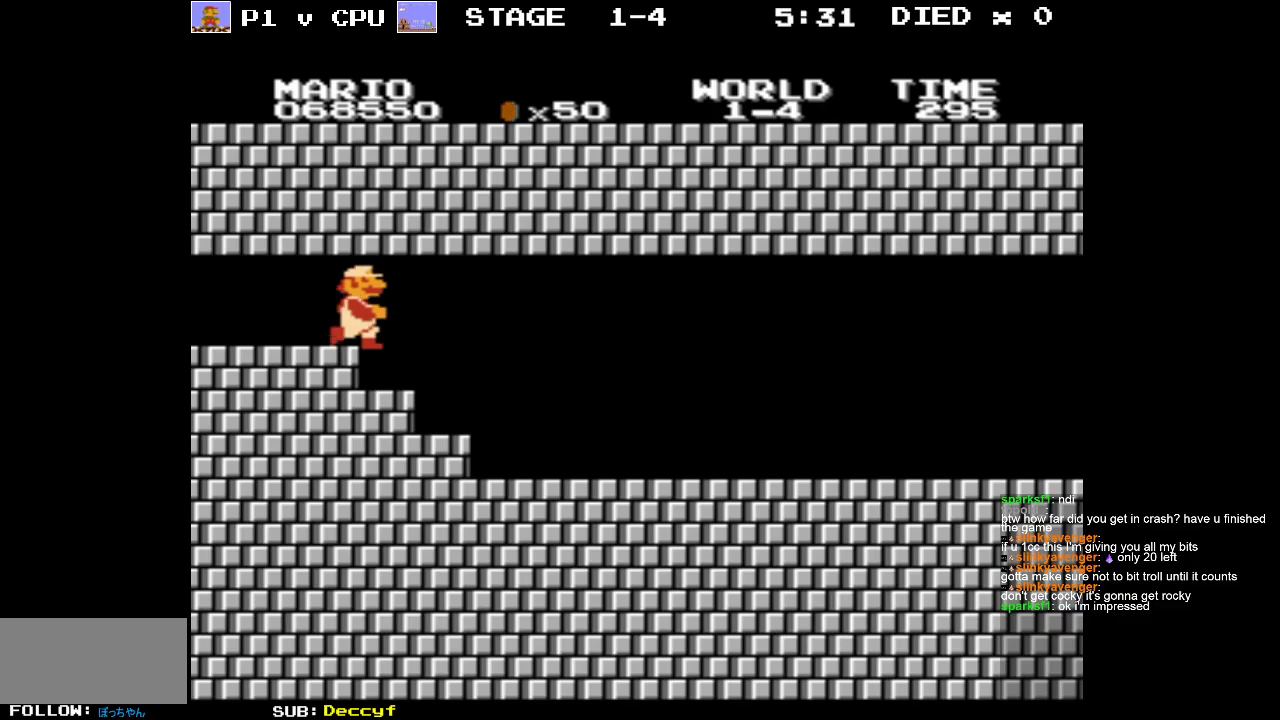
{"buttons": ["B", "DPAD_RIGHT"], "events": [[450, "B", "down"]]}
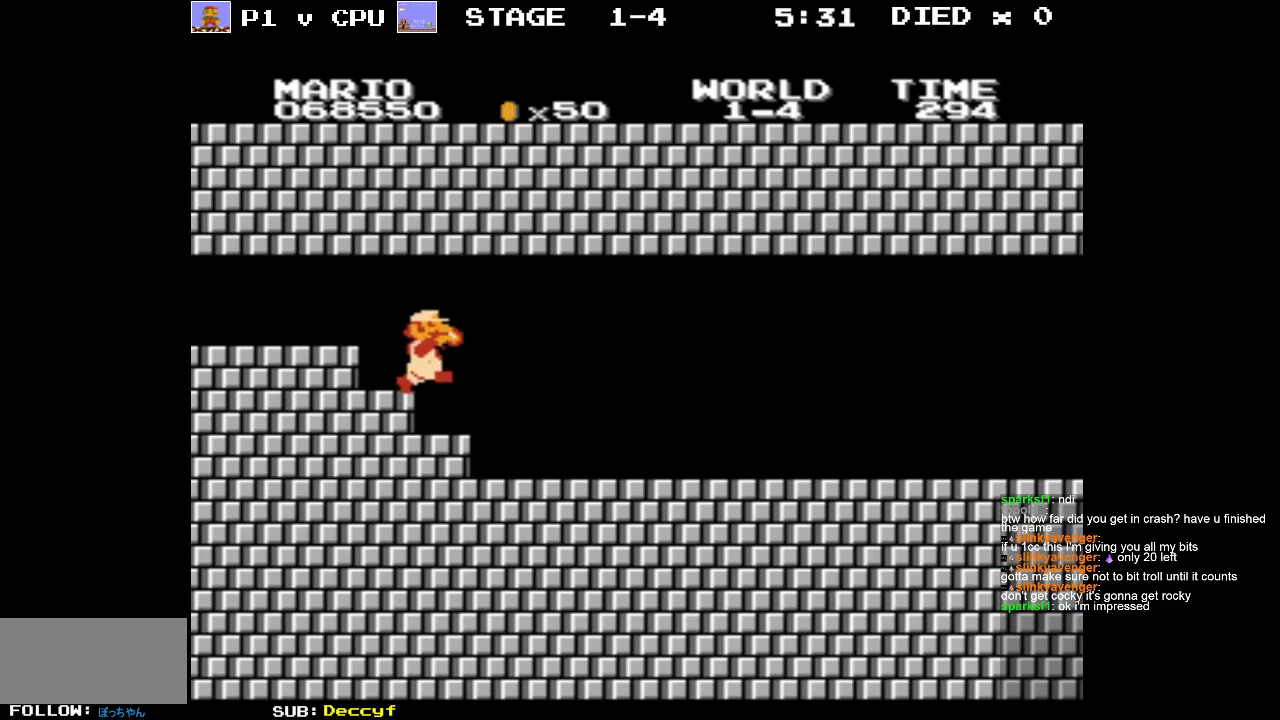
{"buttons": ["B"], "events": [[167, "DPAD_RIGHT", "up"], [367, "DPAD_RIGHT", "down"], [500, "DPAD_RIGHT", "up"]]}
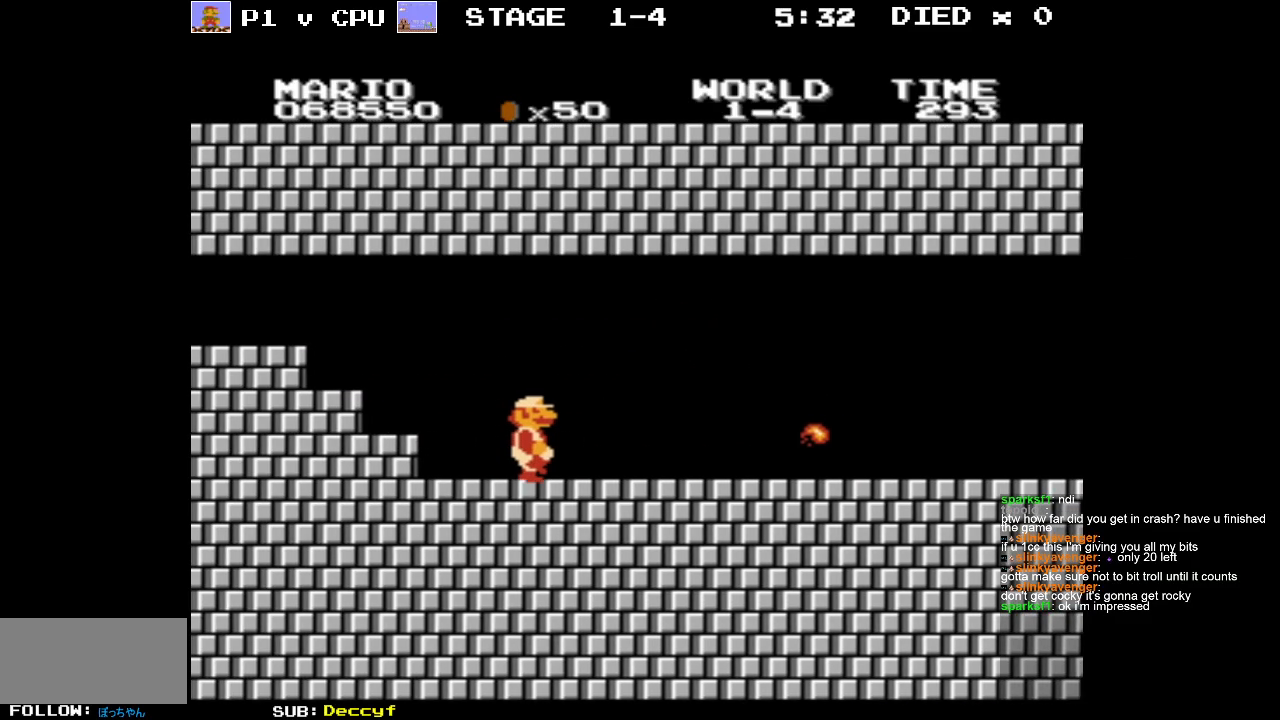
{"buttons": ["B", "DPAD_RIGHT"], "events": [[167, "DPAD_RIGHT", "down"], [333, "DPAD_RIGHT", "up"], [450, "DPAD_RIGHT", "down"]]}
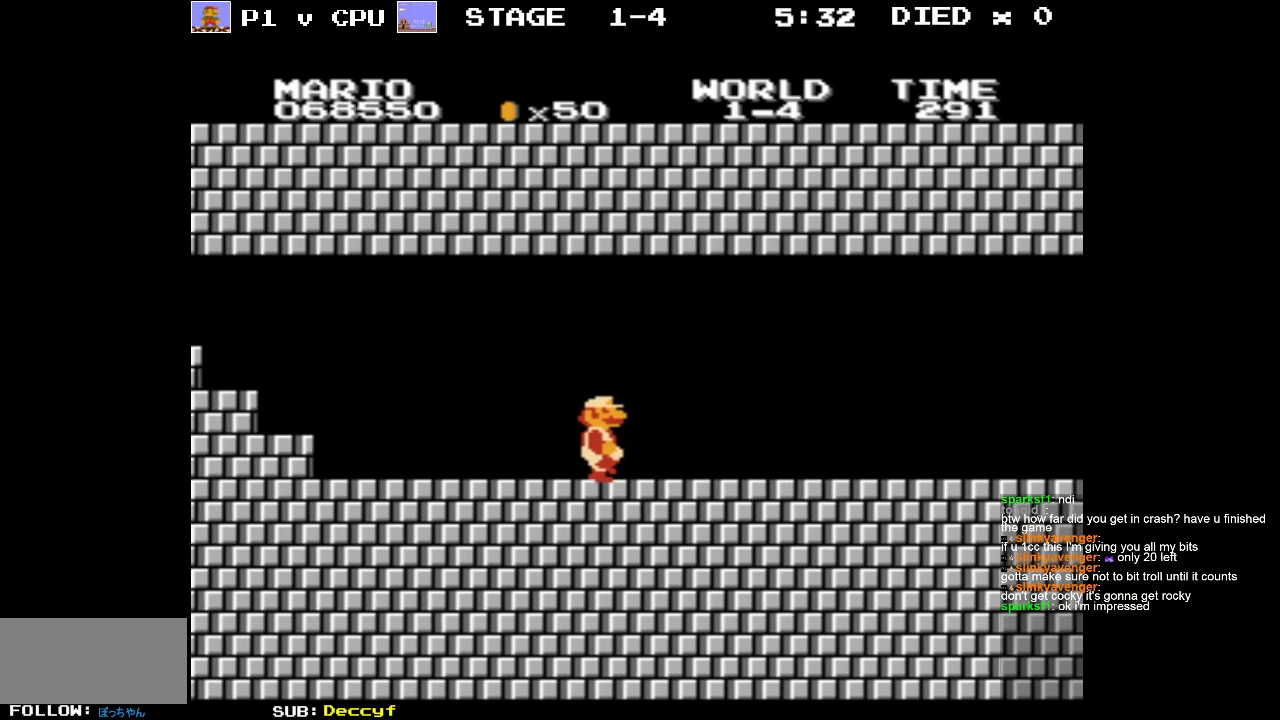
{"buttons": ["B", "DPAD_RIGHT"], "events": [[83, "DPAD_RIGHT", "up"], [367, "DPAD_RIGHT", "down"]]}
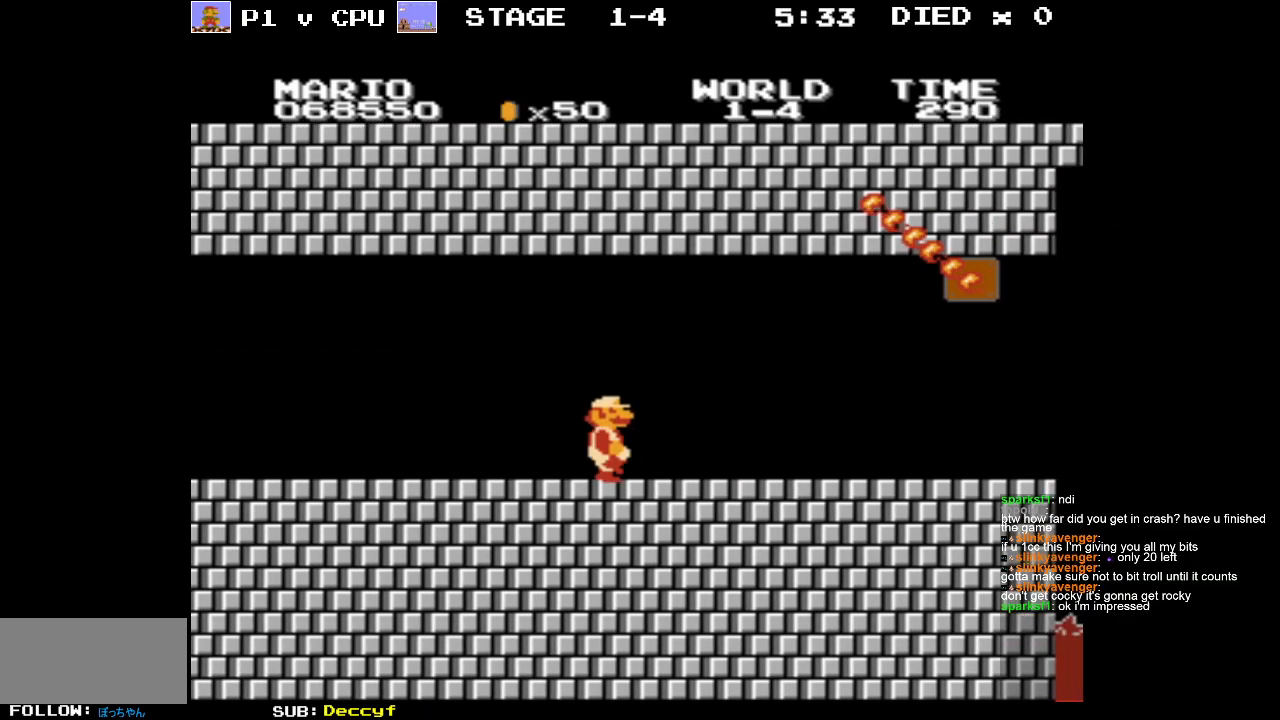
{"buttons": ["B"], "events": [[17, "DPAD_RIGHT", "up"]]}
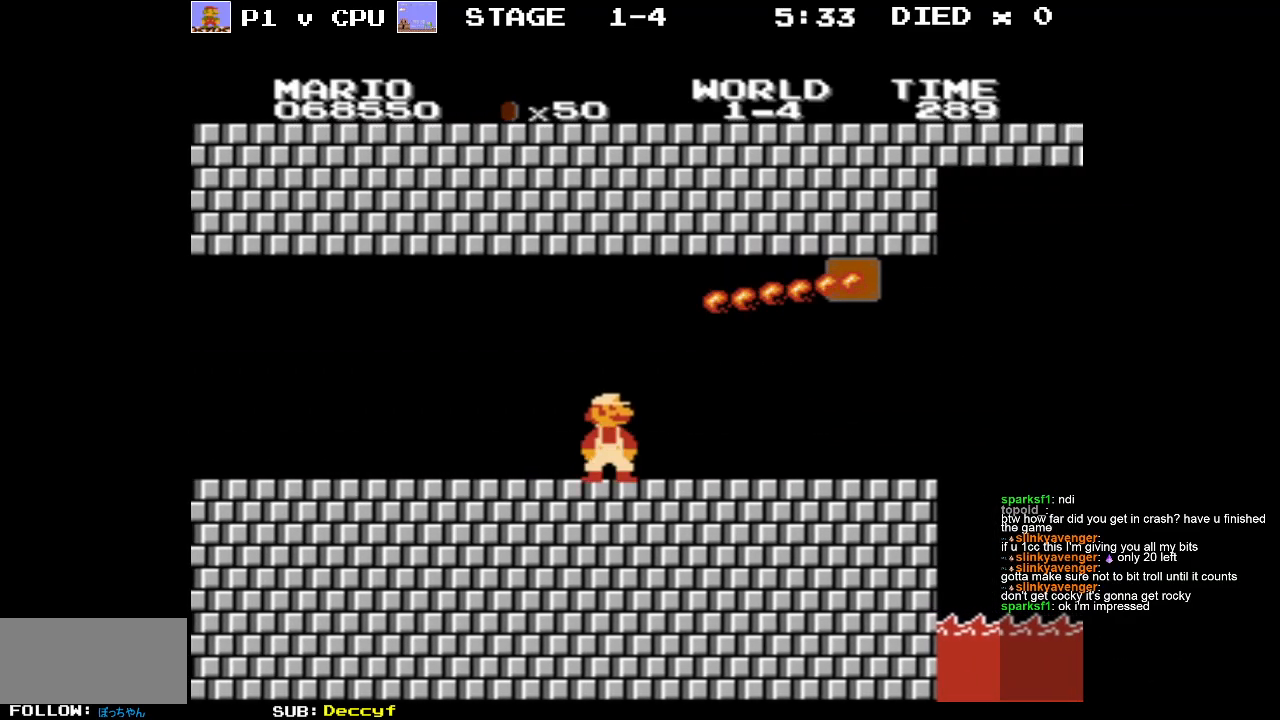
{"buttons": ["B", "DPAD_RIGHT"], "events": [[500, "DPAD_RIGHT", "down"]]}
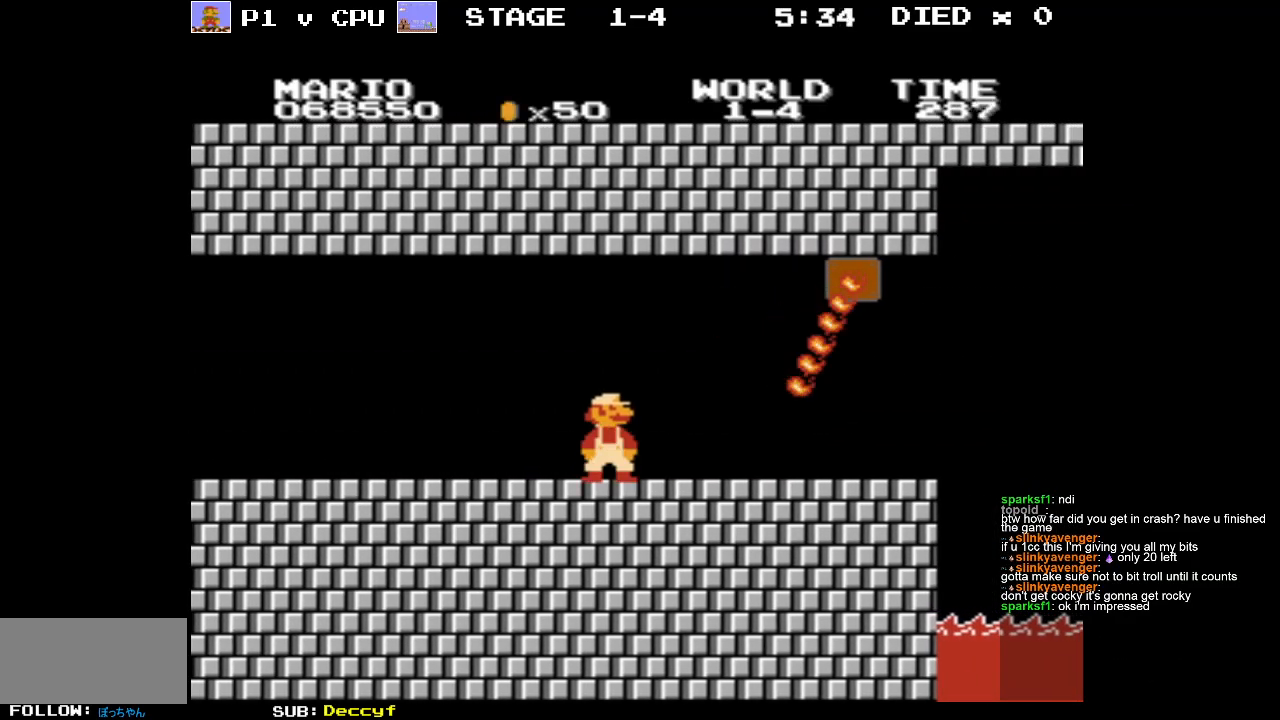
{"buttons": ["B"], "events": [[67, "B", "up"], [350, "DPAD_RIGHT", "up"], [500, "B", "down"]]}
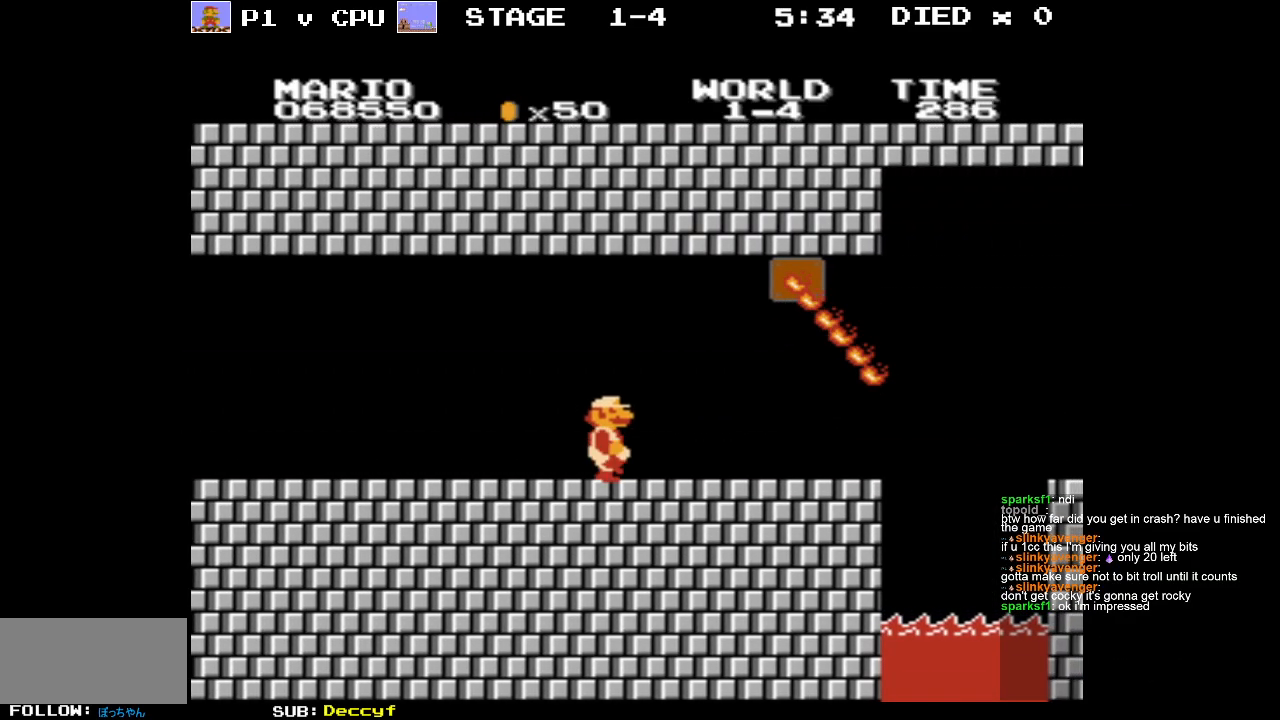
{"buttons": ["B"], "events": [[217, "DPAD_RIGHT", "down"], [433, "DPAD_RIGHT", "up"]]}
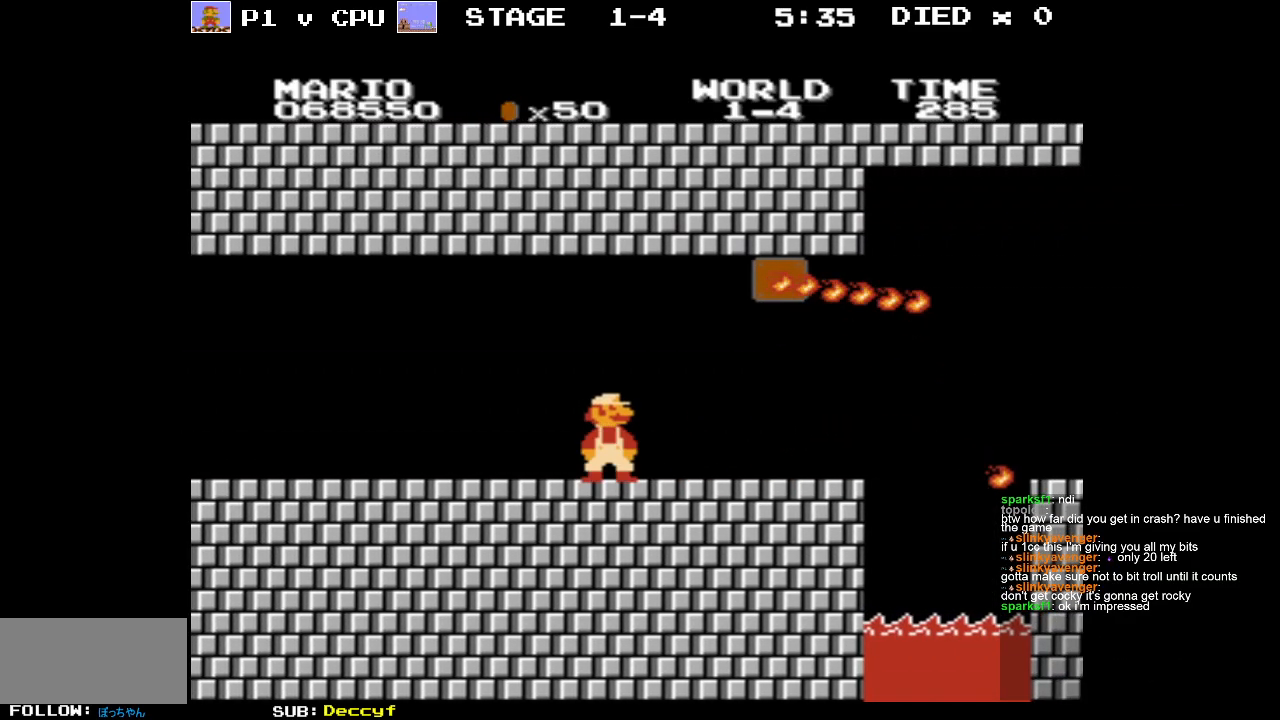
{"buttons": ["B"], "events": [[100, "DPAD_RIGHT", "down"], [383, "DPAD_RIGHT", "up"]]}
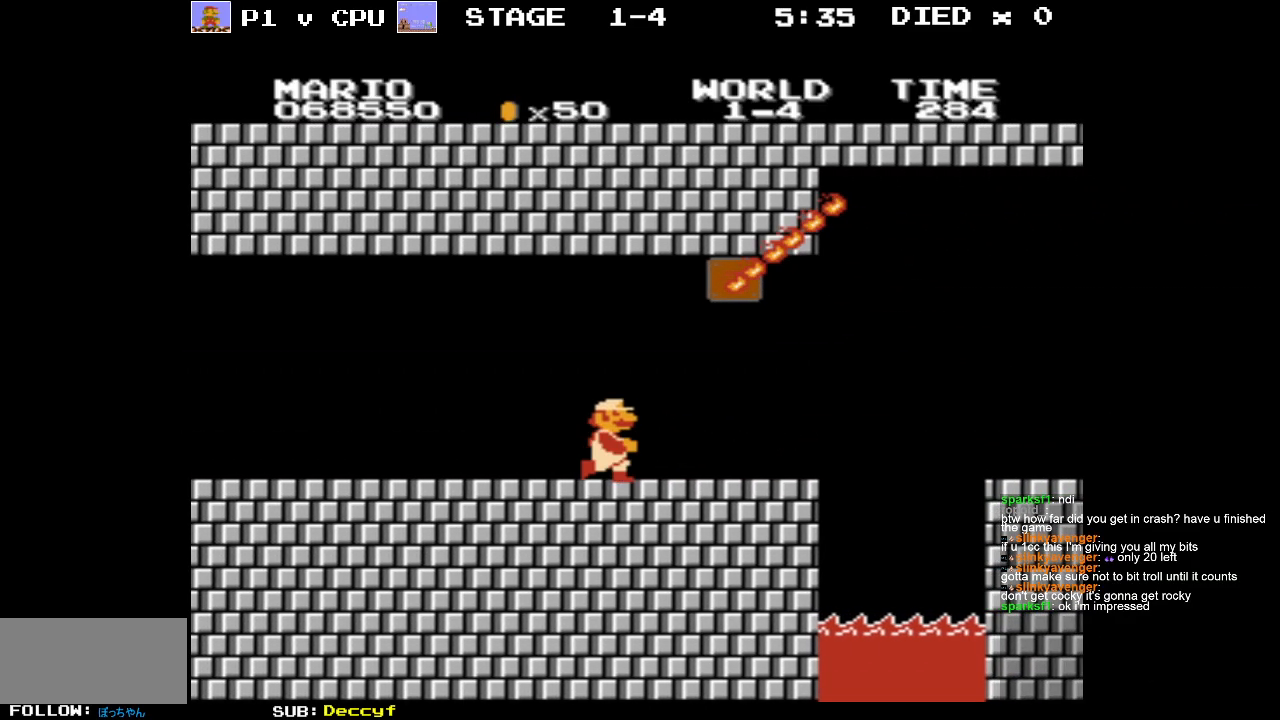
{"buttons": ["B", "DPAD_RIGHT"], "events": [[33, "DPAD_RIGHT", "down"], [250, "DPAD_RIGHT", "up"], [383, "DPAD_RIGHT", "down"]]}
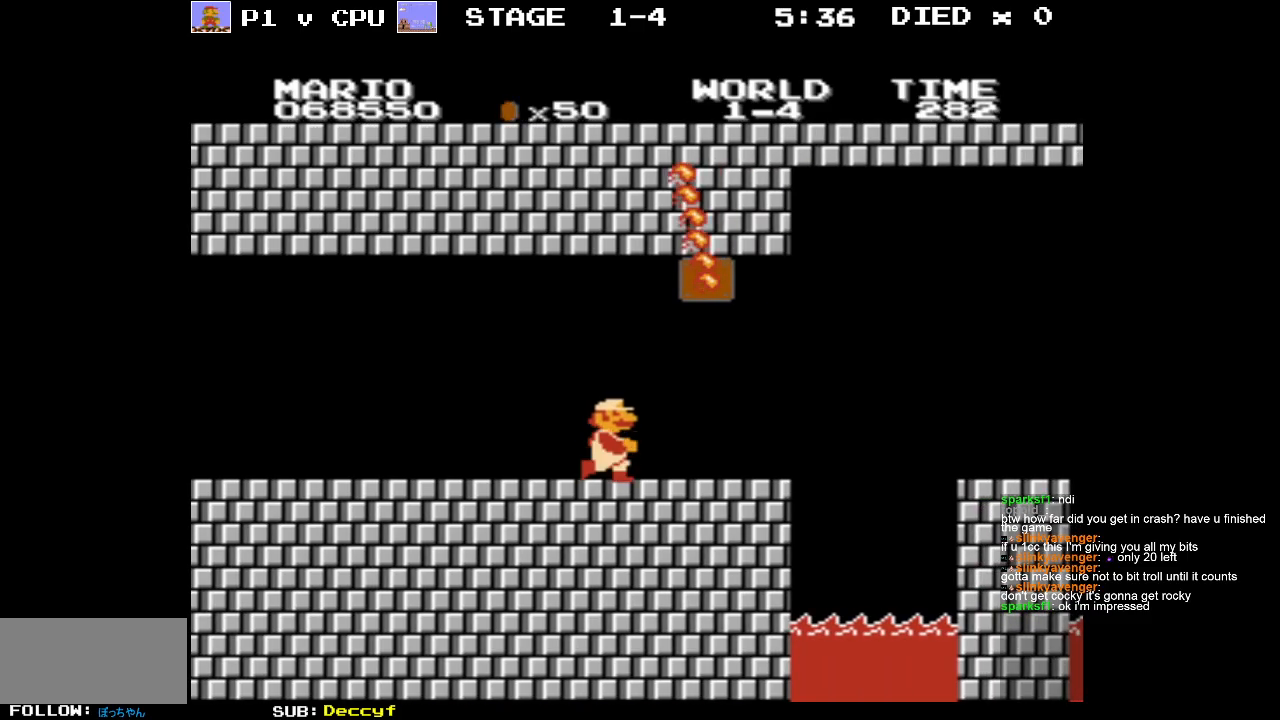
{"buttons": ["B", "DPAD_RIGHT"], "events": []}
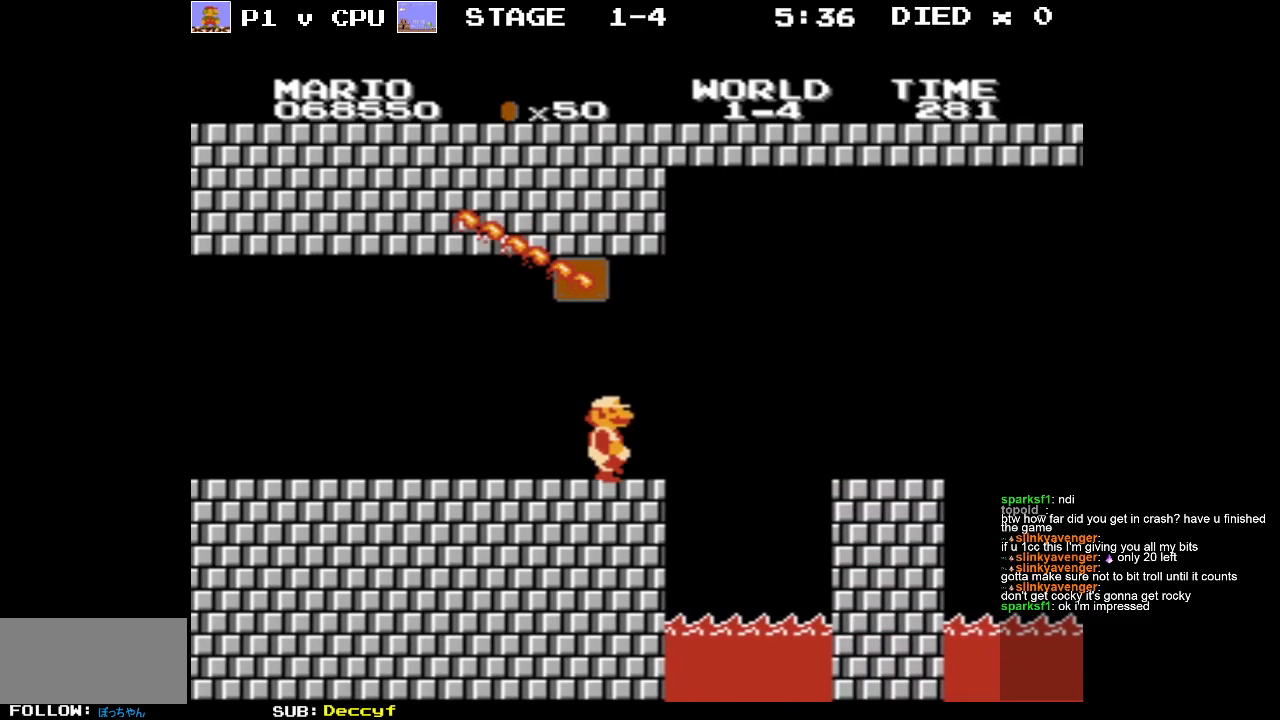
{"buttons": ["B", "DPAD_LEFT"], "events": [[33, "A", "down"], [50, "DPAD_RIGHT", "up"], [267, "A", "up"], [300, "DPAD_LEFT", "down"]]}
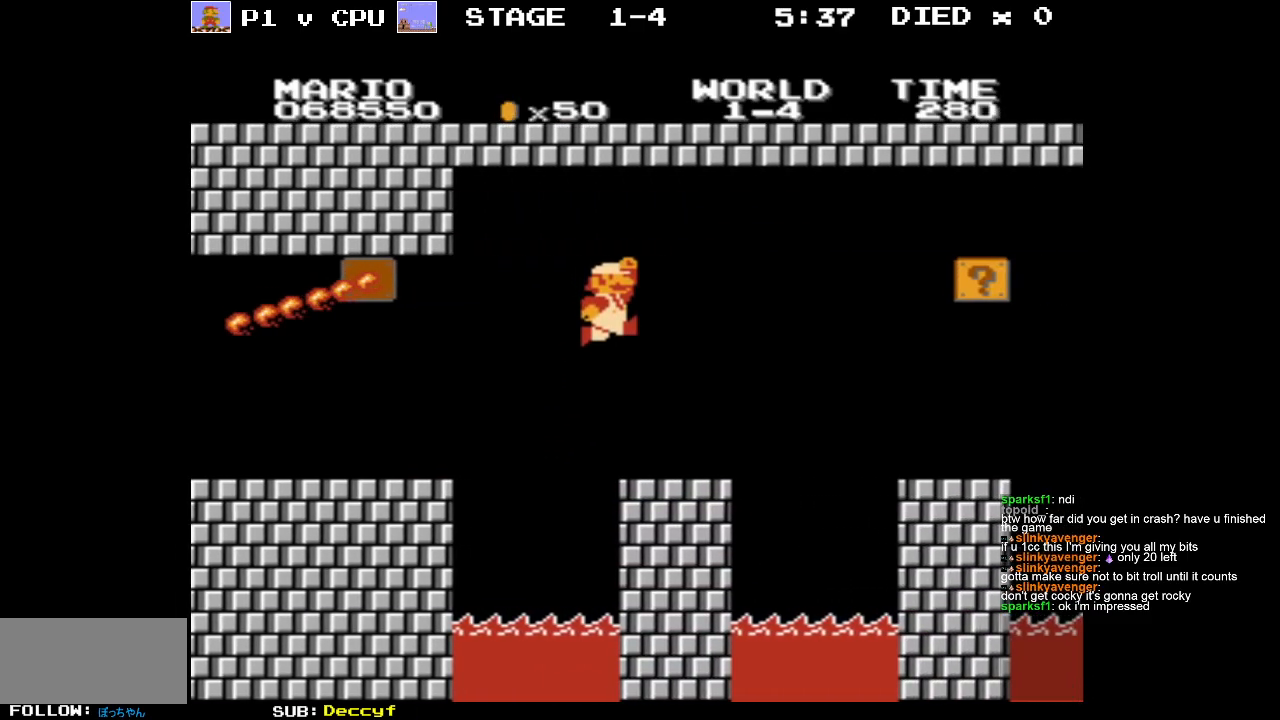
{"buttons": ["B"], "events": [[17, "DPAD_LEFT", "up"], [133, "DPAD_RIGHT", "down"], [233, "A", "down"], [333, "DPAD_RIGHT", "up"], [450, "A", "up"]]}
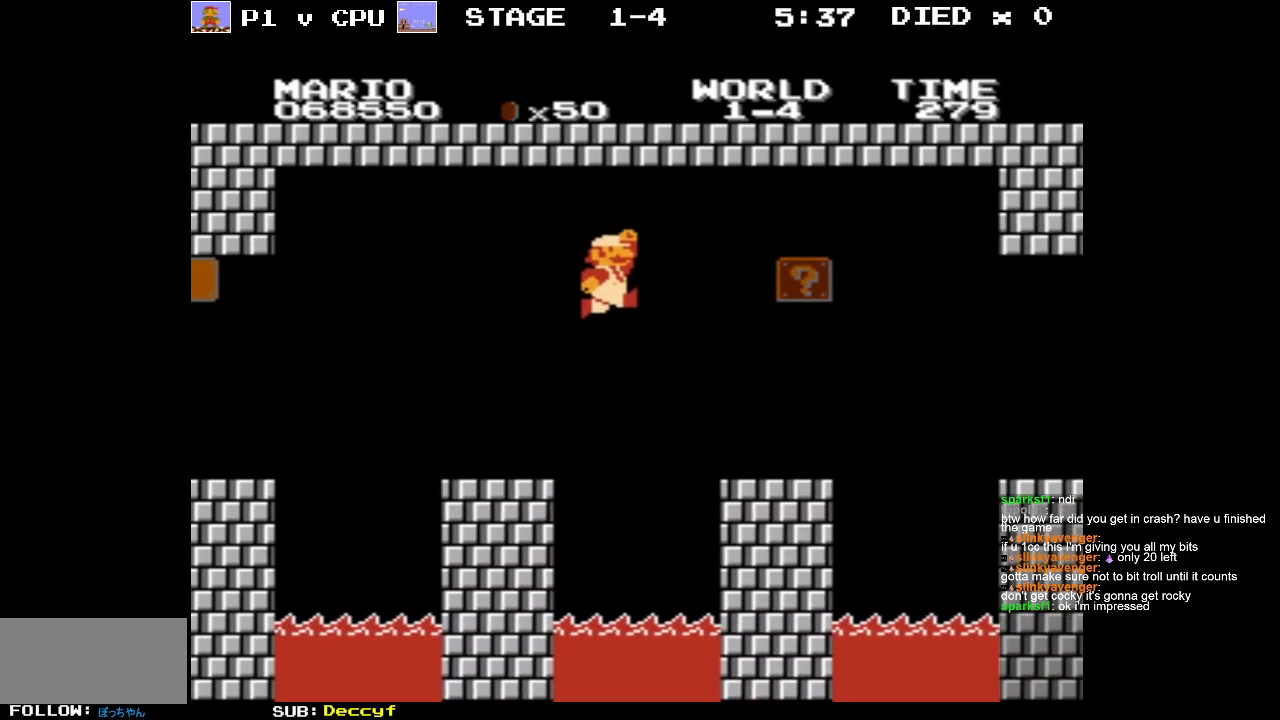
{"buttons": [], "events": [[33, "B", "up"], [117, "DPAD_LEFT", "down"], [450, "DPAD_LEFT", "up"]]}
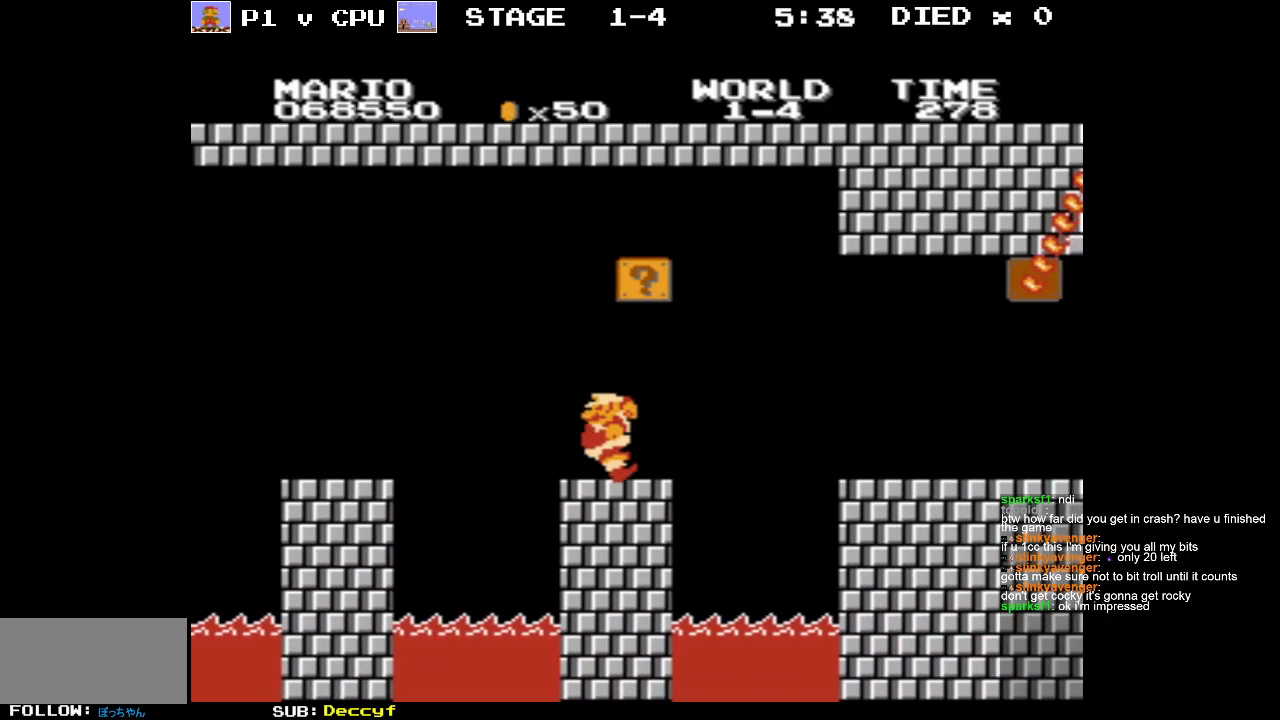
{"buttons": [], "events": [[133, "DPAD_RIGHT", "down"], [300, "DPAD_RIGHT", "up"]]}
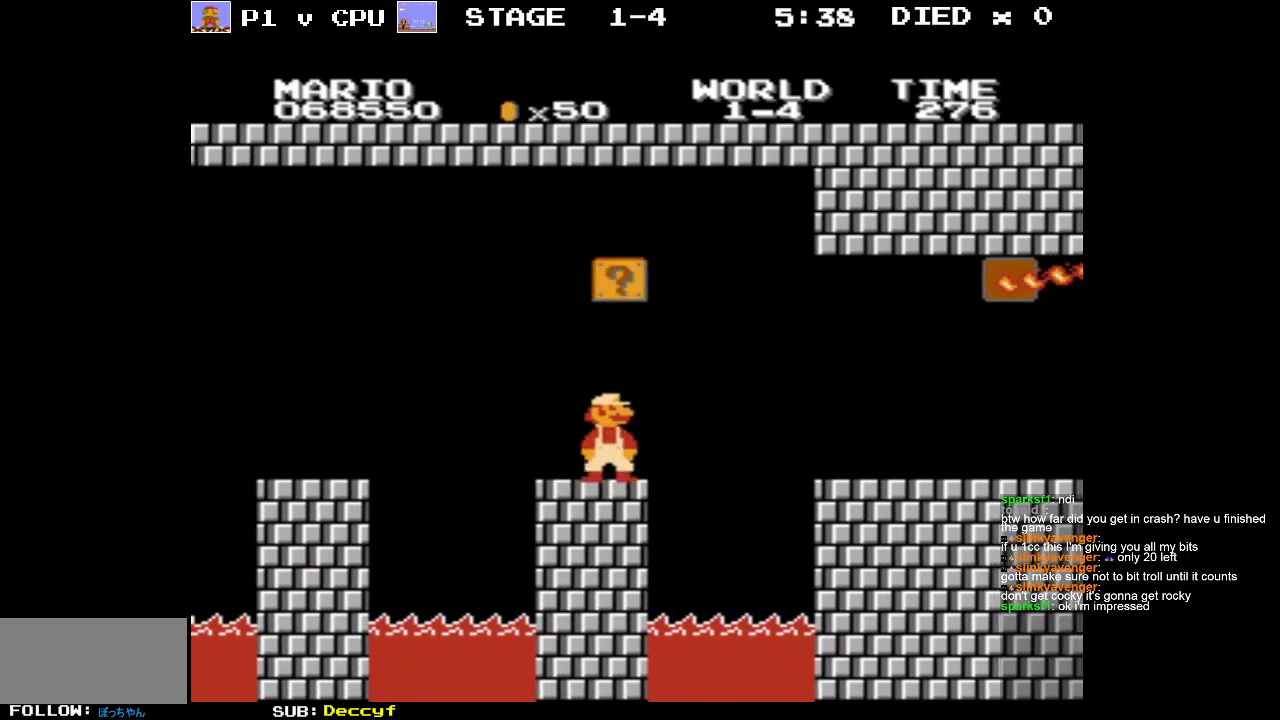
{"buttons": ["DPAD_LEFT"], "events": [[33, "A", "down"], [317, "A", "up"], [483, "DPAD_LEFT", "down"]]}
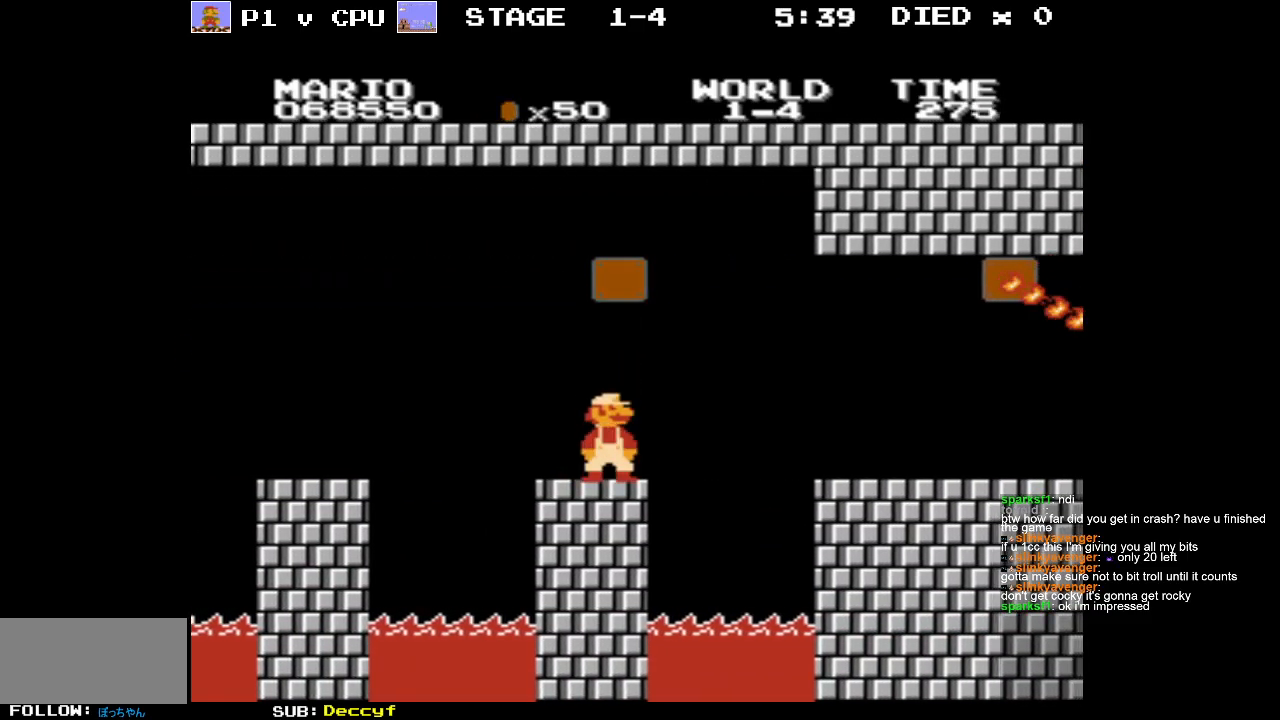
{"buttons": ["DPAD_RIGHT"], "events": [[183, "DPAD_LEFT", "up"], [400, "DPAD_RIGHT", "down"]]}
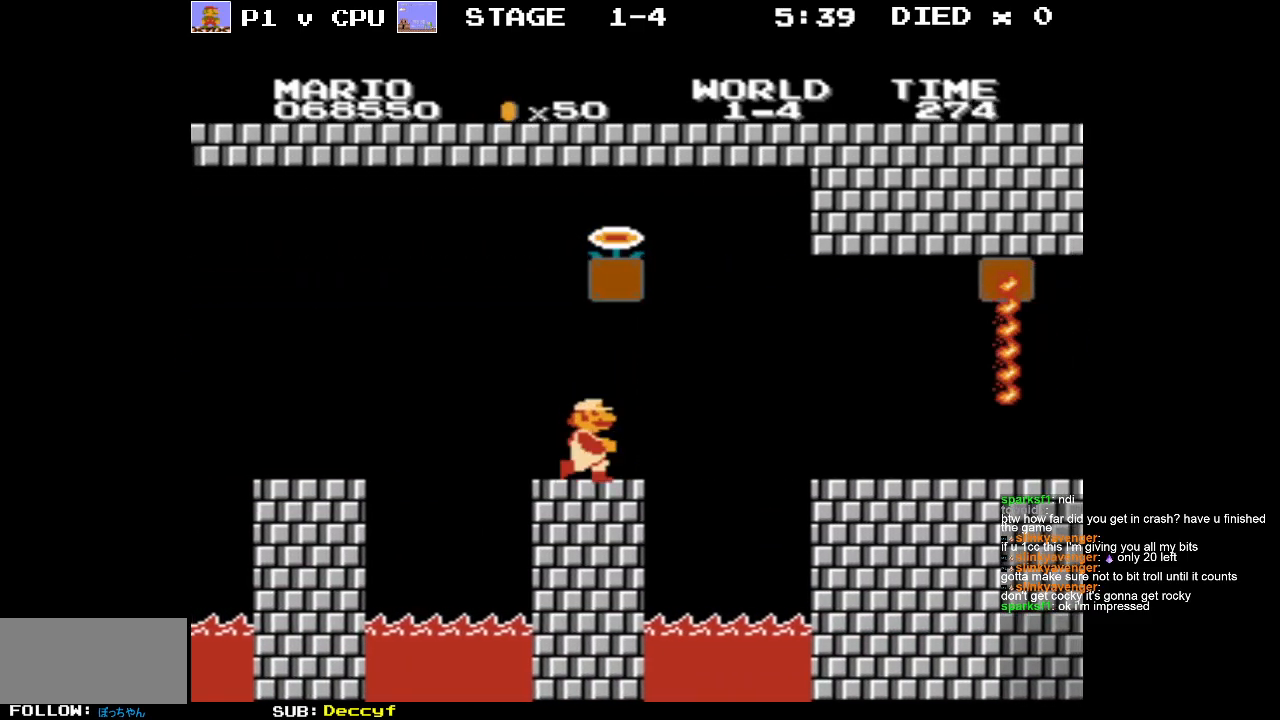
{"buttons": ["B"], "events": [[17, "DPAD_RIGHT", "up"], [100, "B", "down"]]}
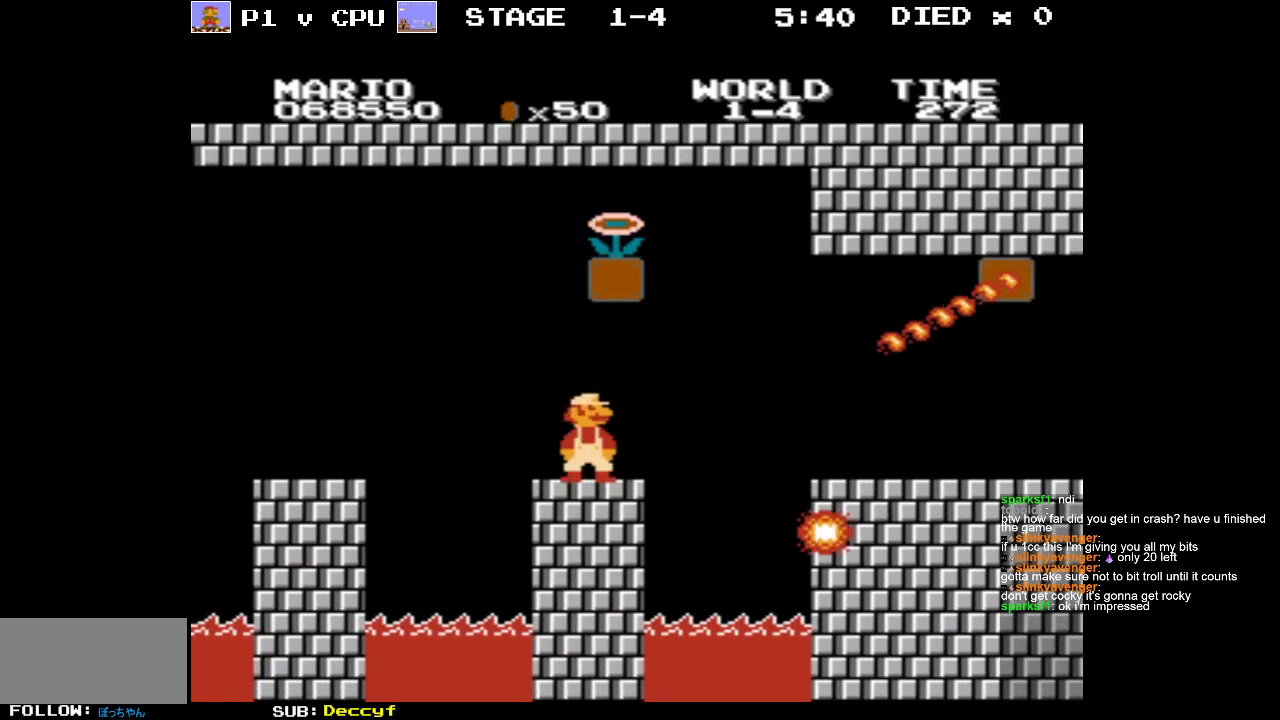
{"buttons": ["B", "DPAD_RIGHT"], "events": [[150, "DPAD_RIGHT", "down"]]}
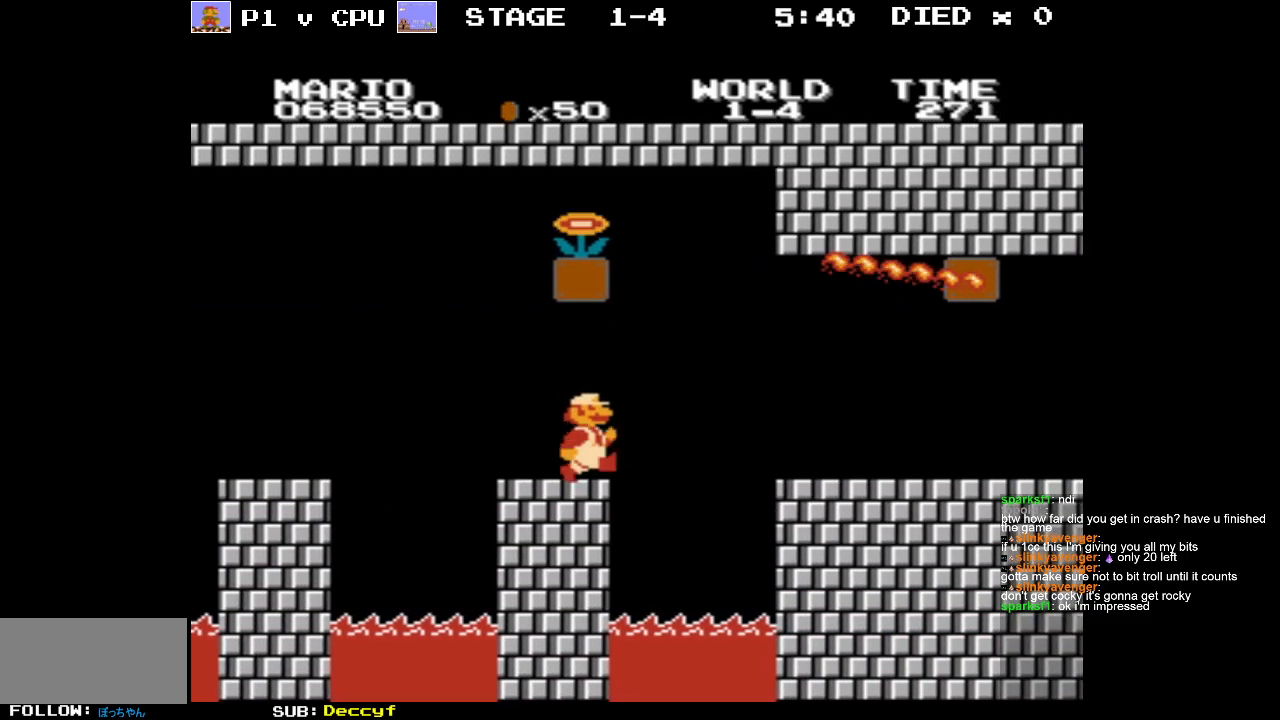
{"buttons": ["B", "DPAD_RIGHT"], "events": [[17, "A", "down"], [383, "DPAD_RIGHT", "up"], [400, "A", "up"], [450, "DPAD_RIGHT", "down"]]}
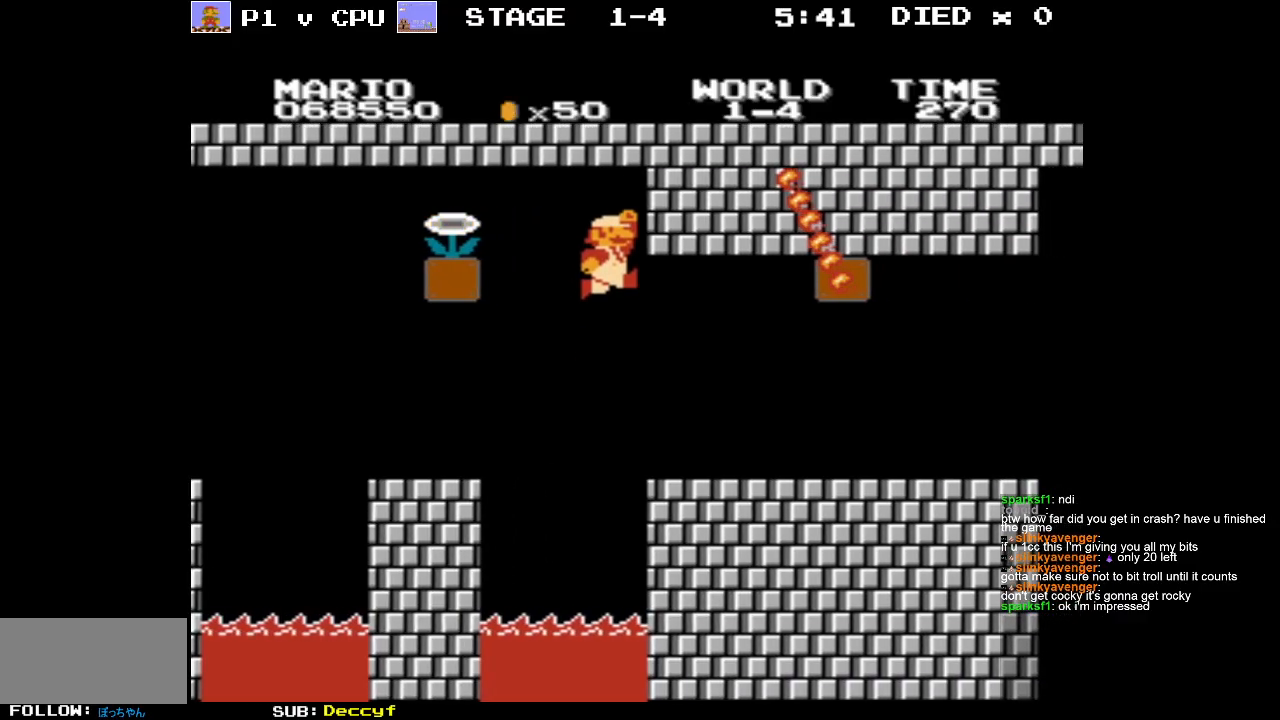
{"buttons": ["B", "DPAD_RIGHT"], "events": []}
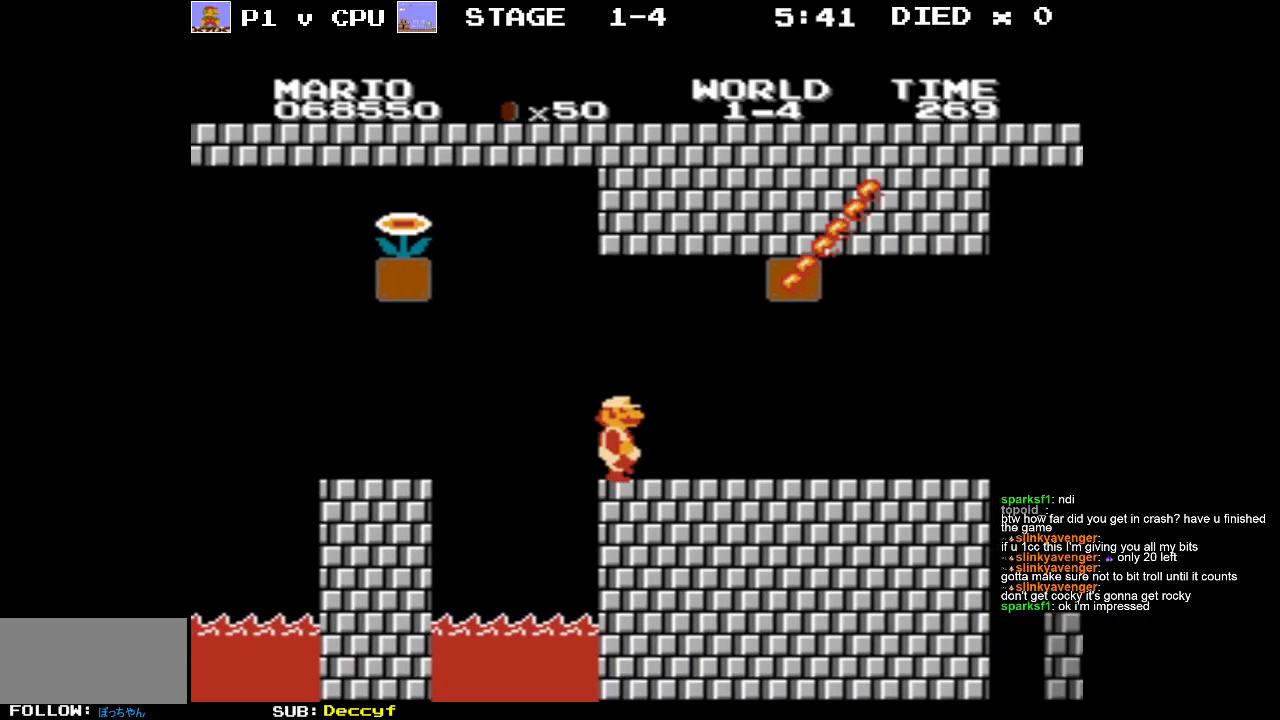
{"buttons": [], "events": [[17, "DPAD_RIGHT", "up"], [233, "B", "up"]]}
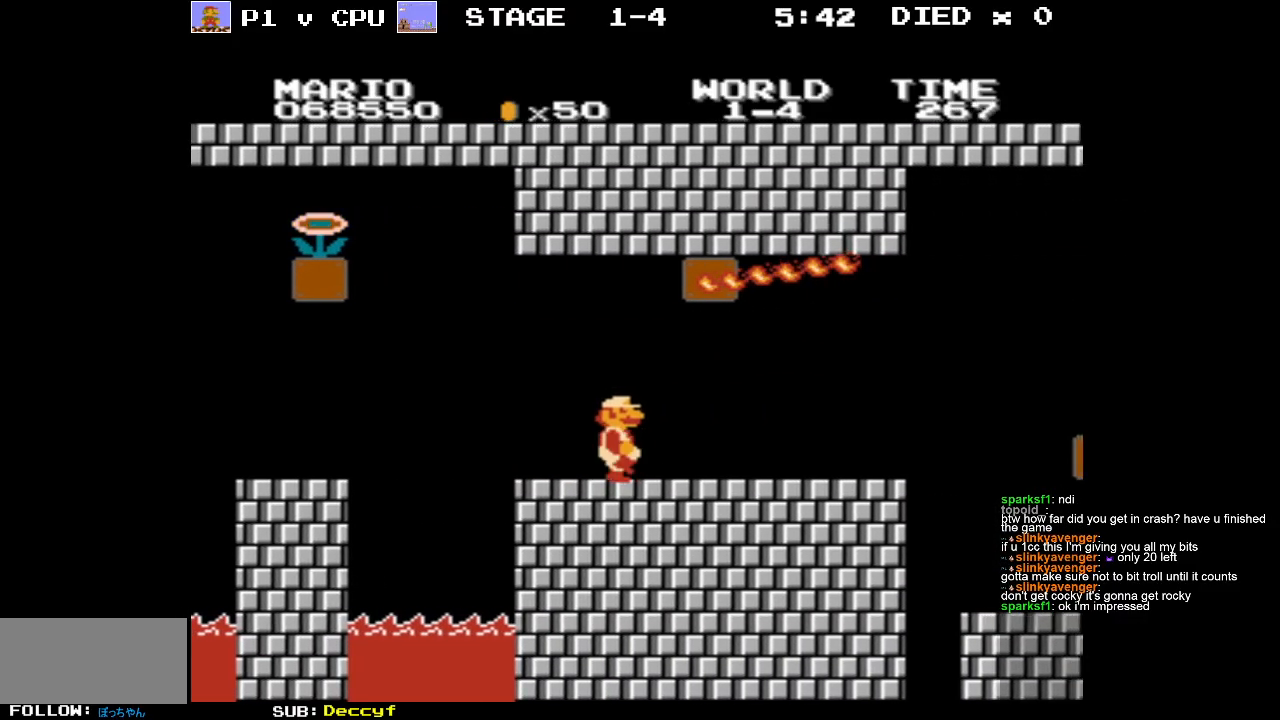
{"buttons": ["DPAD_DOWN"], "events": [[17, "DPAD_RIGHT", "down"], [83, "DPAD_RIGHT", "up"], [217, "DPAD_DOWN", "down"]]}
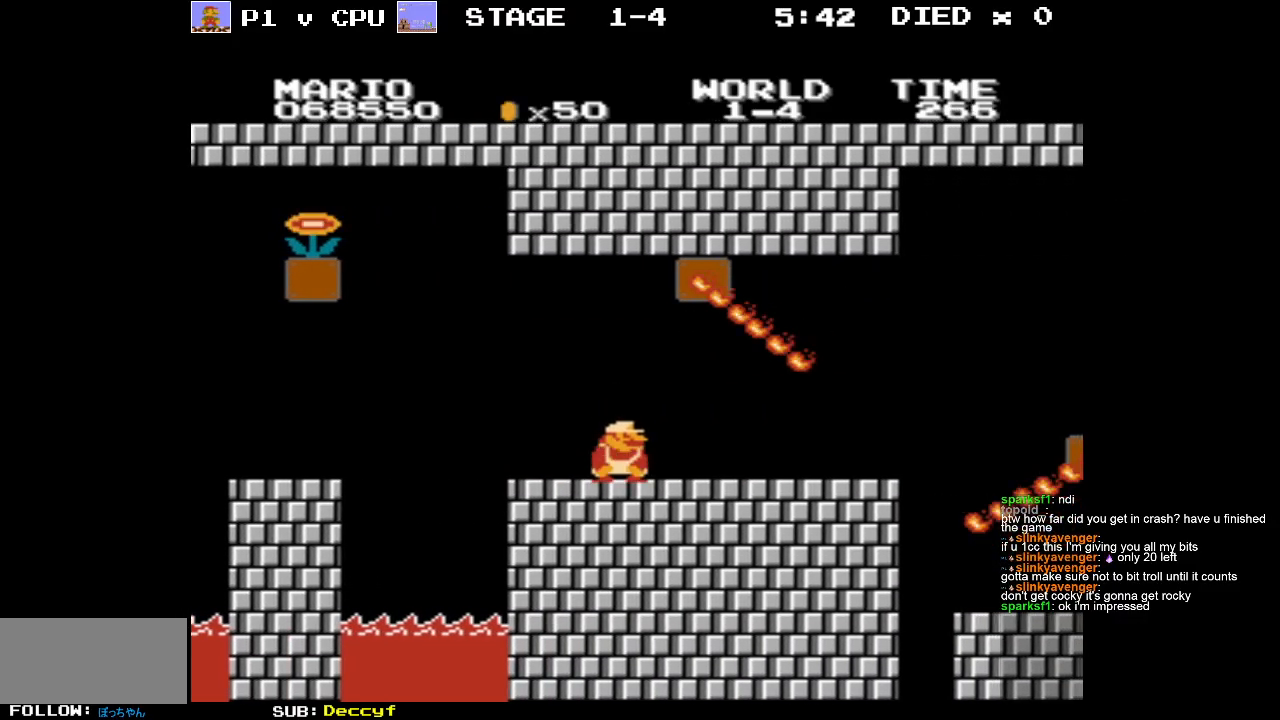
{"buttons": ["DPAD_DOWN"], "events": []}
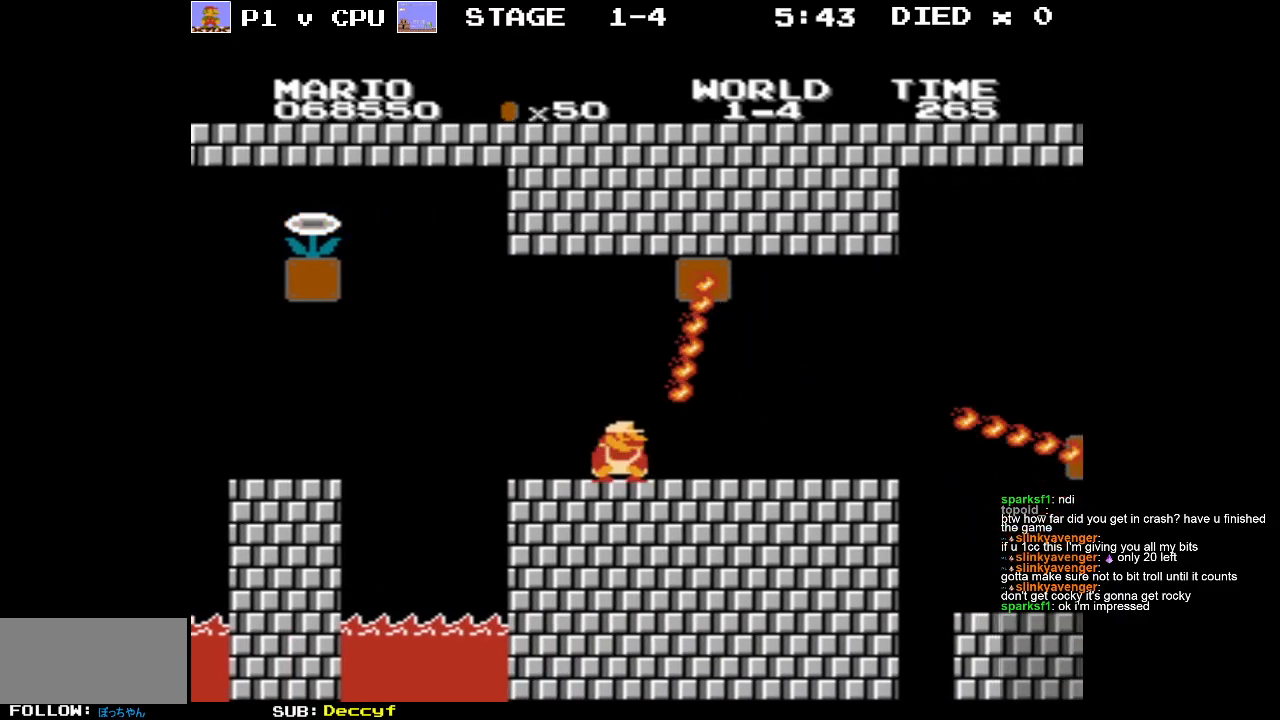
{"buttons": [], "events": [[450, "DPAD_DOWN", "up"]]}
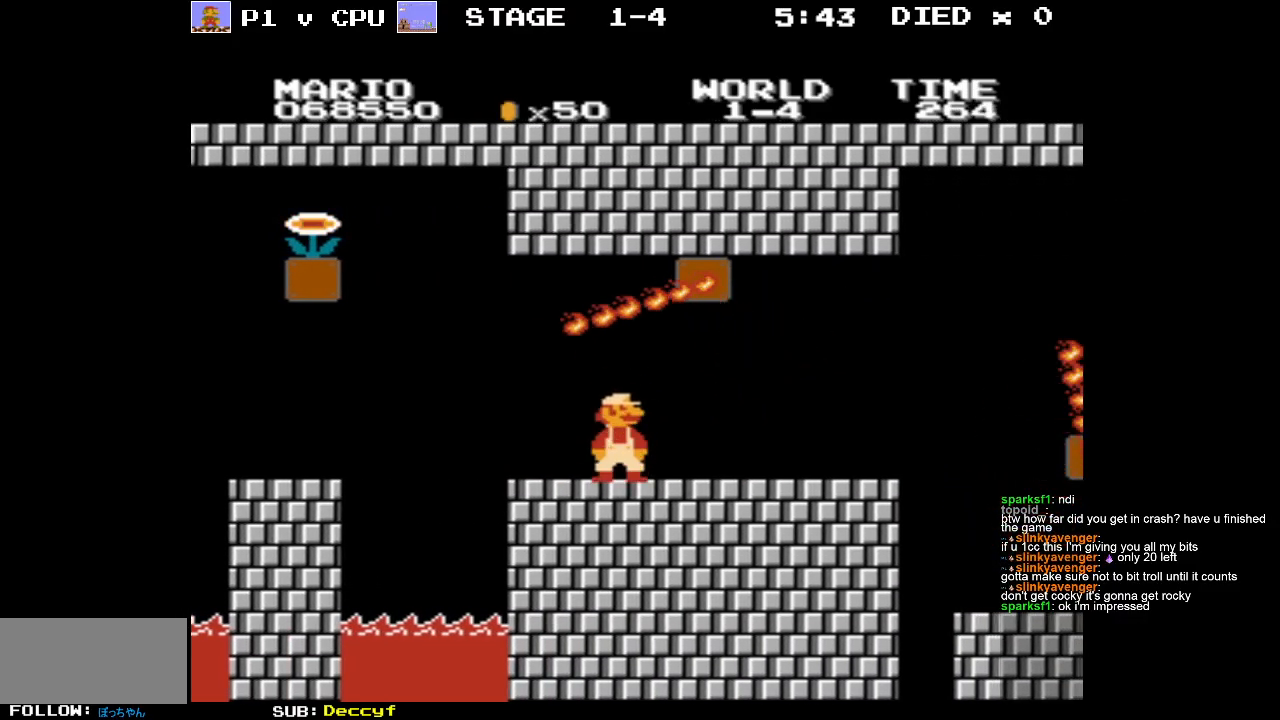
{"buttons": ["B", "DPAD_RIGHT"], "events": [[17, "B", "down"], [67, "DPAD_RIGHT", "down"]]}
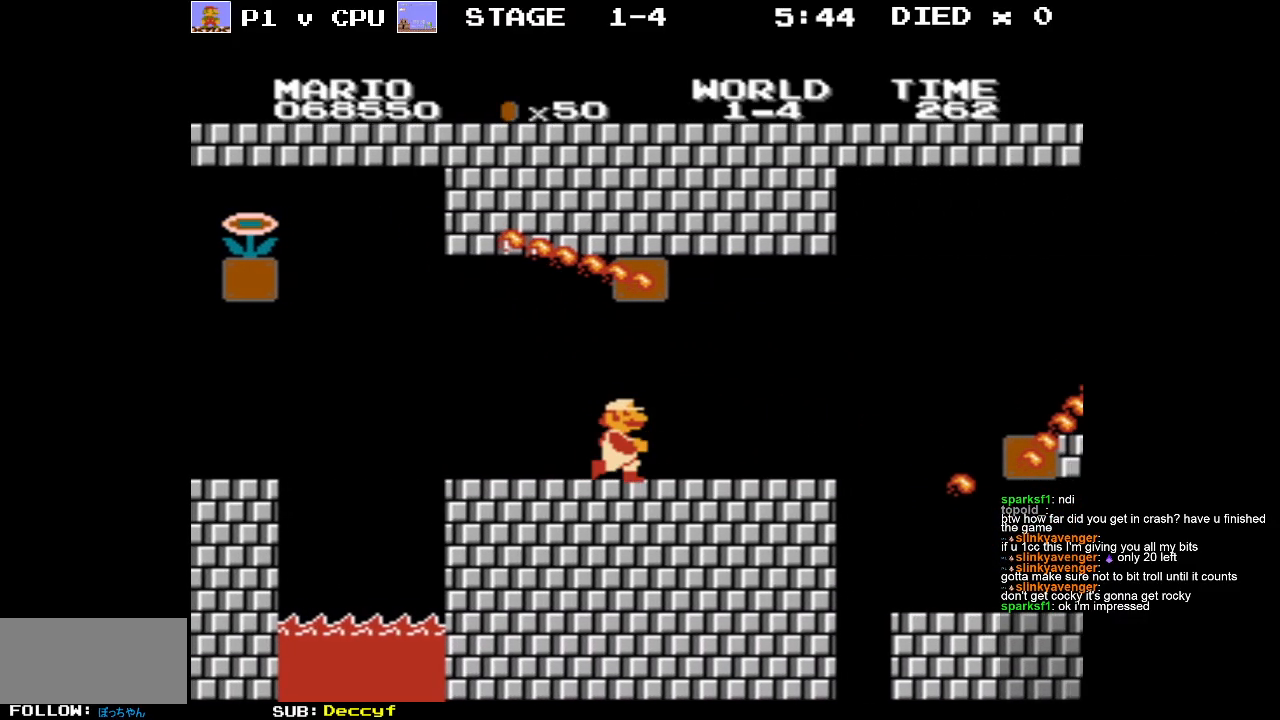
{"buttons": ["A", "B", "DPAD_RIGHT"], "events": [[50, "DPAD_RIGHT", "up"], [183, "DPAD_RIGHT", "down"], [500, "A", "down"]]}